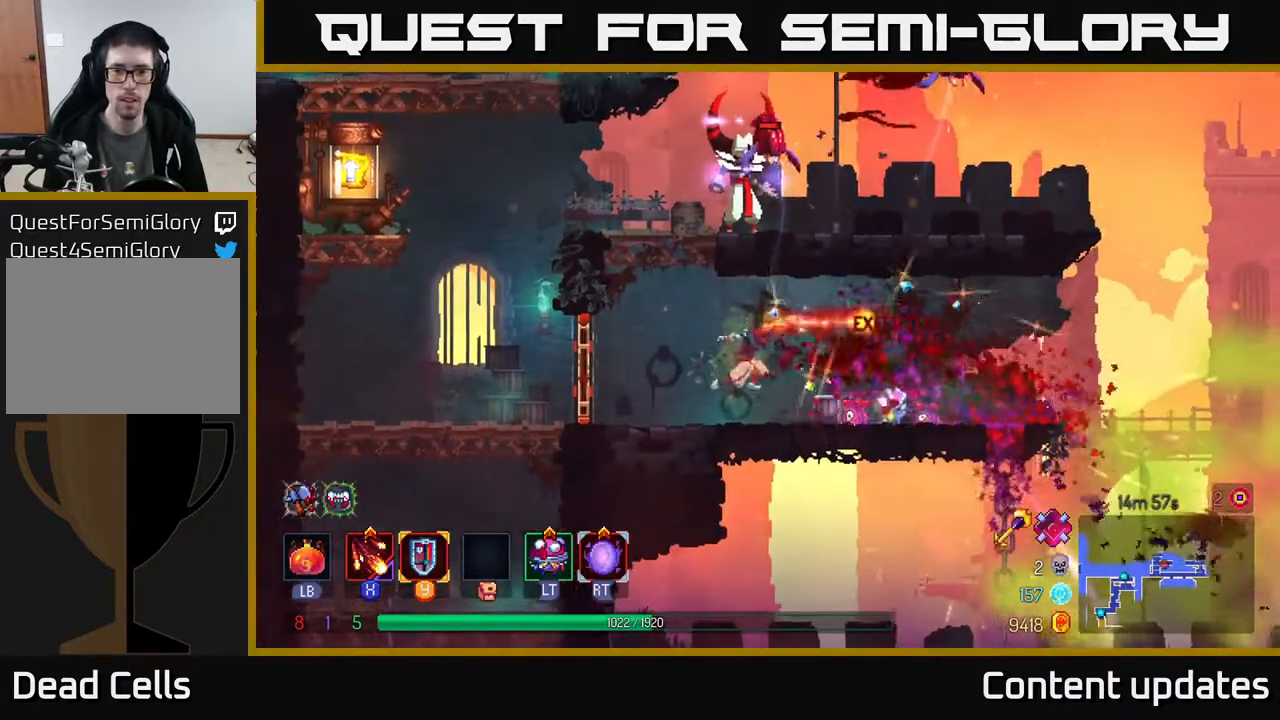
Gameplay with a controller (Xbox layout); each line is a JSON object with the inputs held at the frame after it. "events" lists button and stick changes between this image and that frame as [ms after this image, input, new state], when the widget could be followed in between.
{"buttons": ["A"], "left_stick": "right", "right_stick": "center", "events": [[83, "left_stick", "left"], [200, "A", "down"], [333, "A", "up"], [400, "left_stick", "up-right"], [417, "A", "down"], [500, "left_stick", "right"]]}
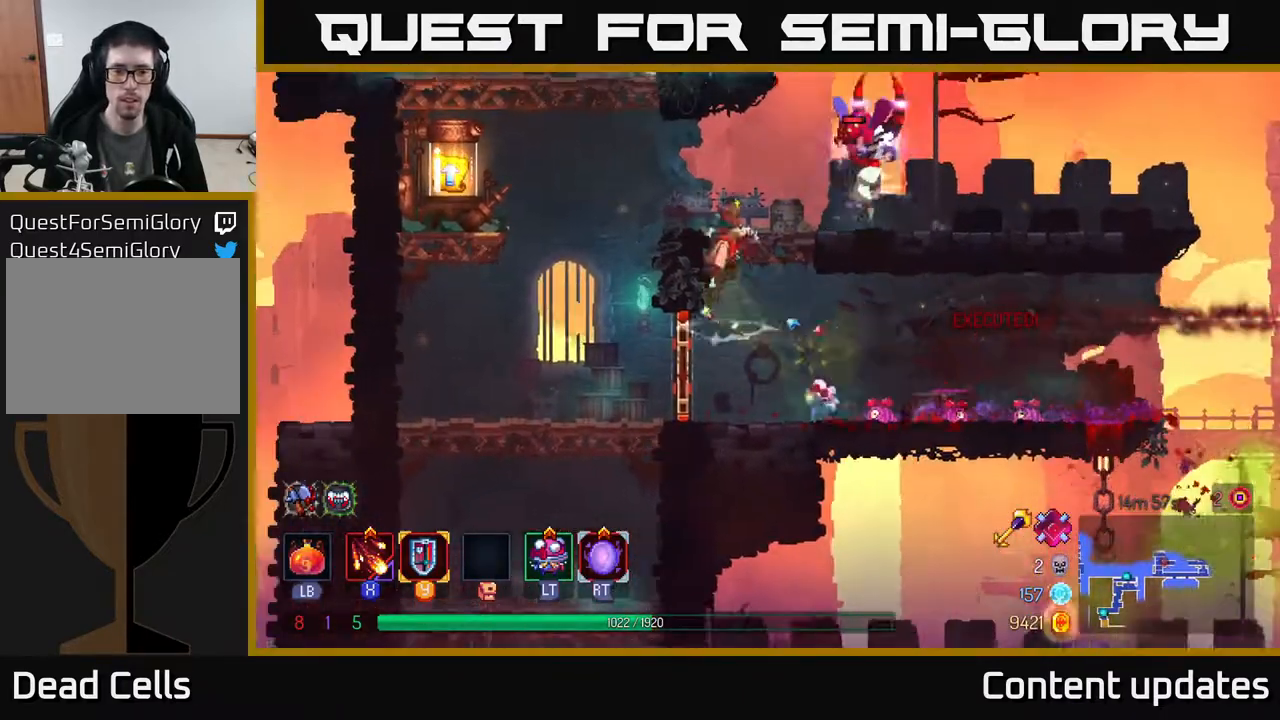
{"buttons": ["X"], "left_stick": "center", "right_stick": "center", "events": [[50, "X", "down"], [67, "A", "up"], [133, "X", "up"], [217, "X", "down"], [217, "left_stick", "center"], [350, "X", "up"], [433, "X", "down"]]}
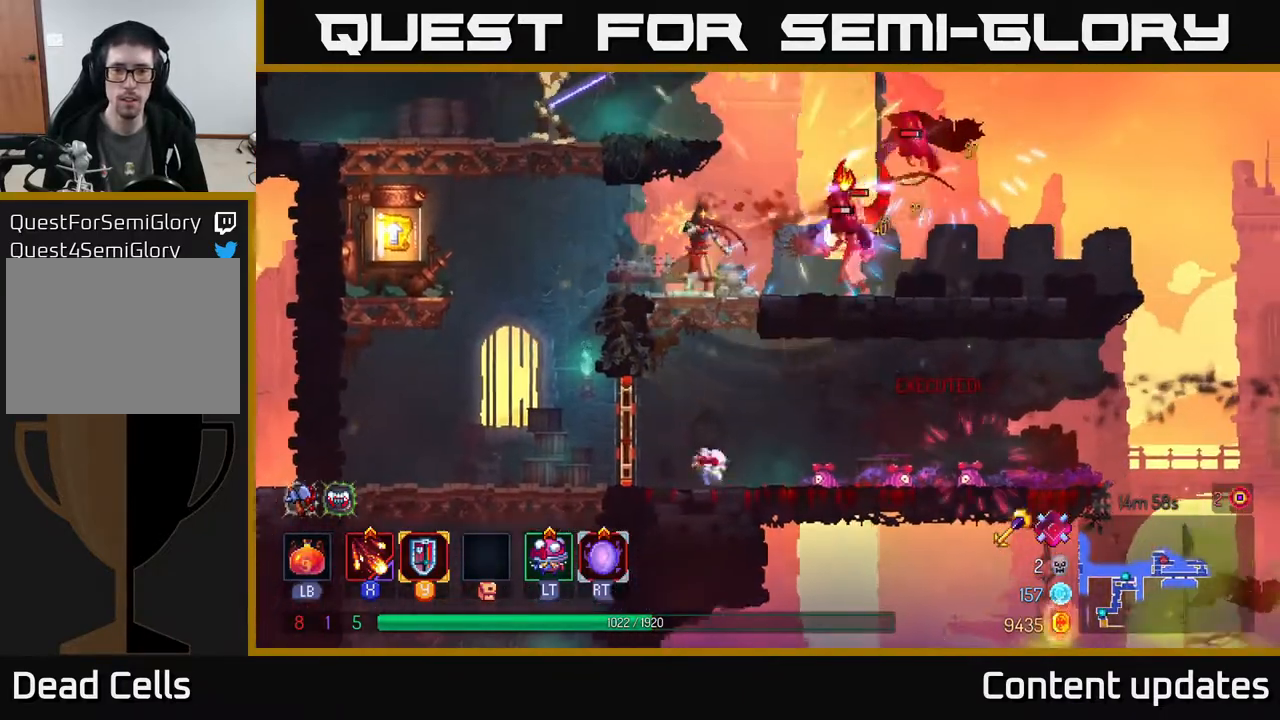
{"buttons": [], "left_stick": "center", "right_stick": "center", "events": [[17, "X", "up"], [83, "X", "down"], [217, "X", "up"]]}
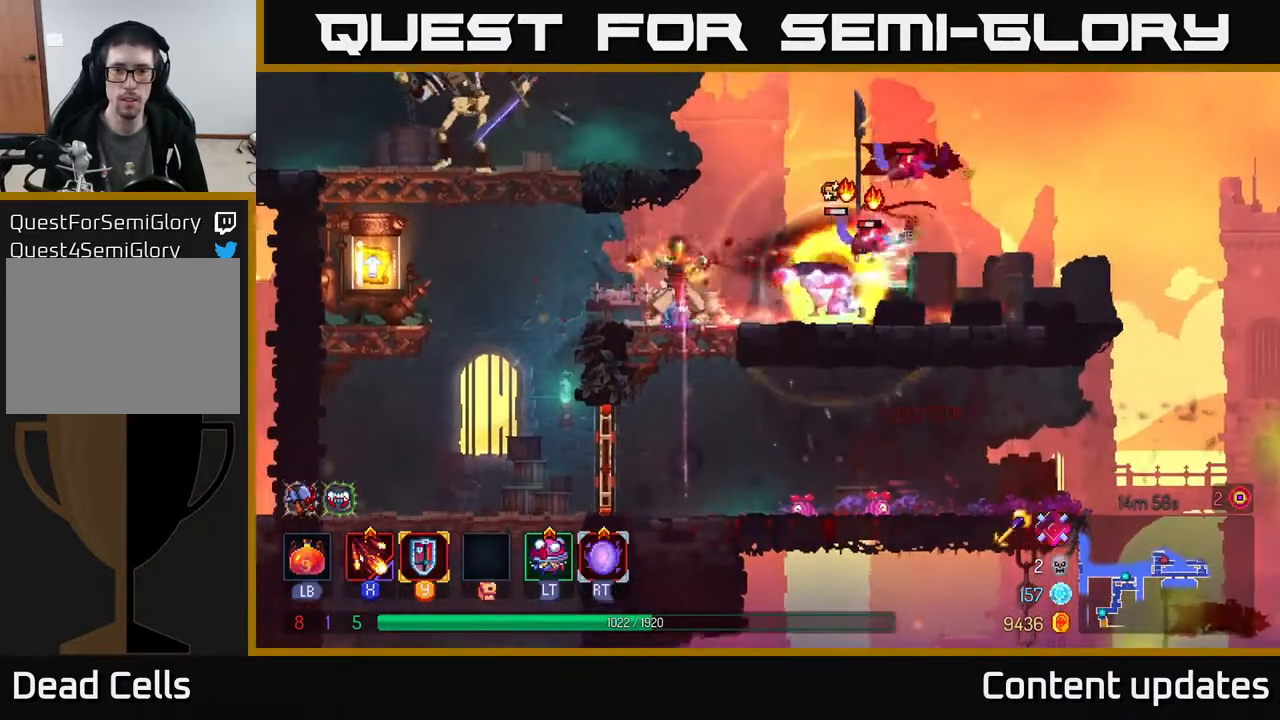
{"buttons": [], "left_stick": "right", "right_stick": "center", "events": [[167, "left_stick", "right"]]}
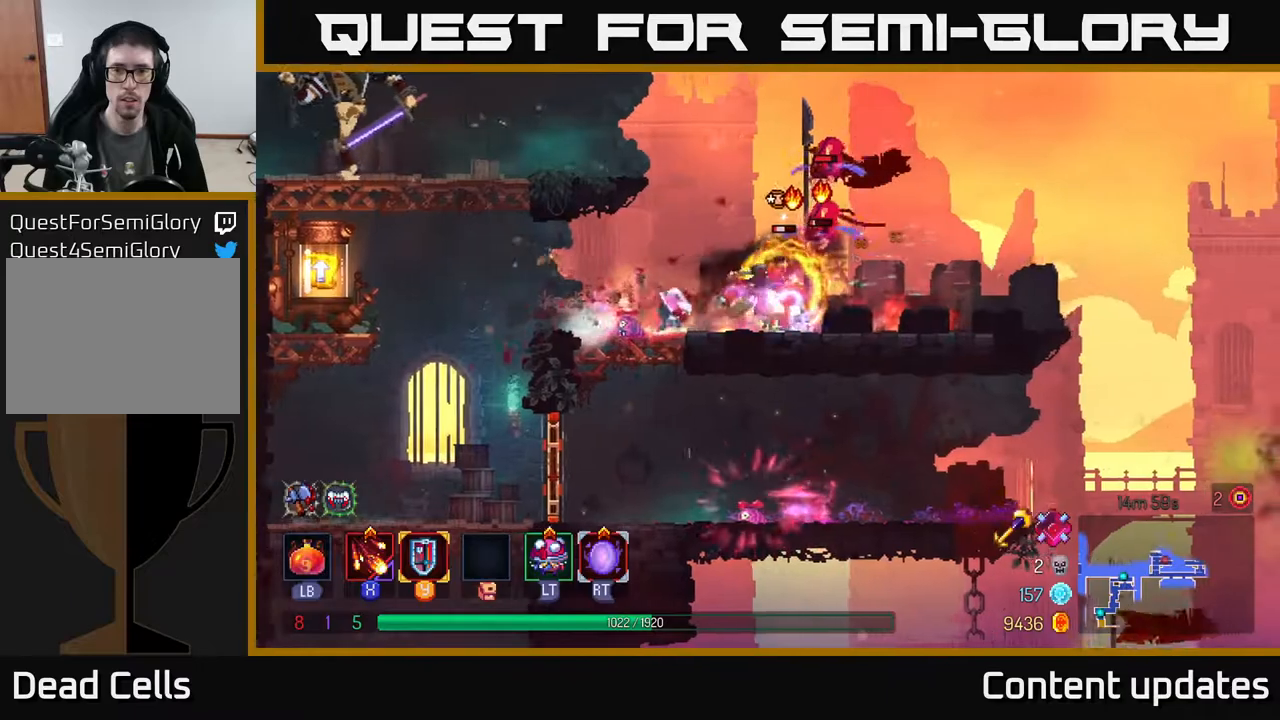
{"buttons": ["A"], "left_stick": "right", "right_stick": "center", "events": [[33, "B", "down"], [150, "B", "up"], [433, "A", "down"]]}
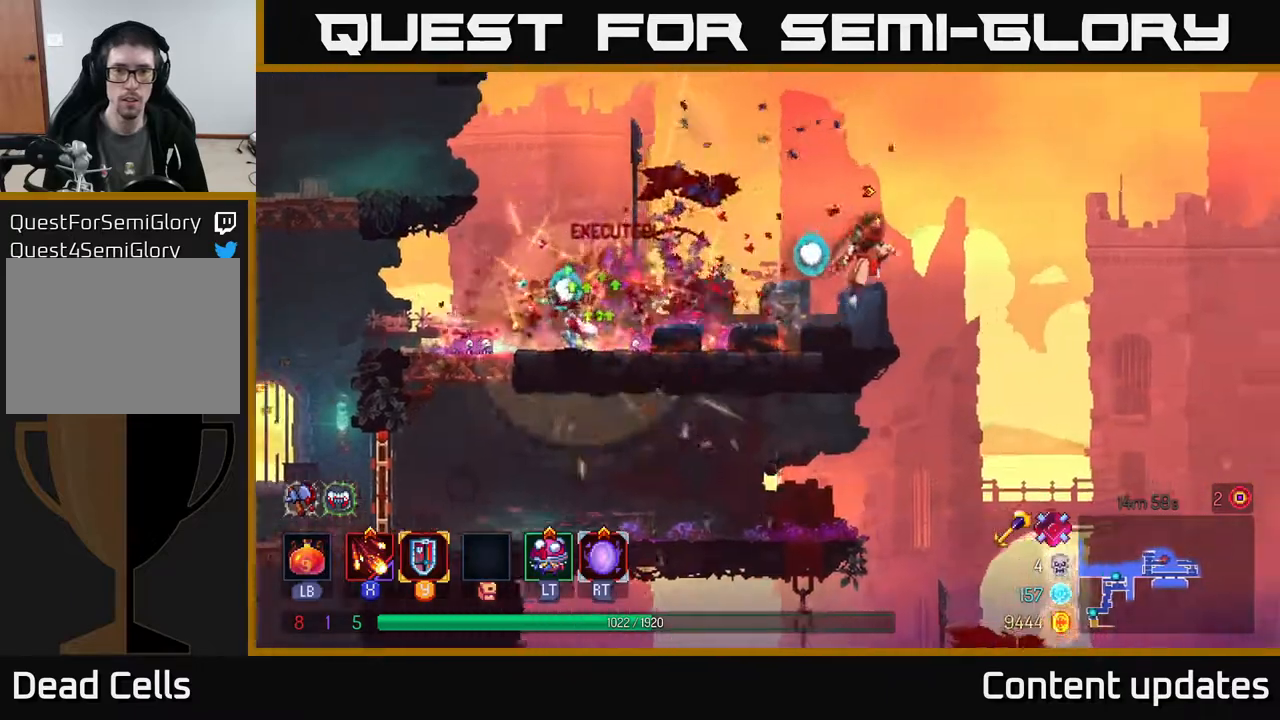
{"buttons": [], "left_stick": "left", "right_stick": "center", "events": [[17, "left_stick", "center"], [50, "A", "up"], [100, "A", "down"], [150, "left_stick", "left"], [233, "X", "down"], [267, "A", "up"], [383, "X", "up"]]}
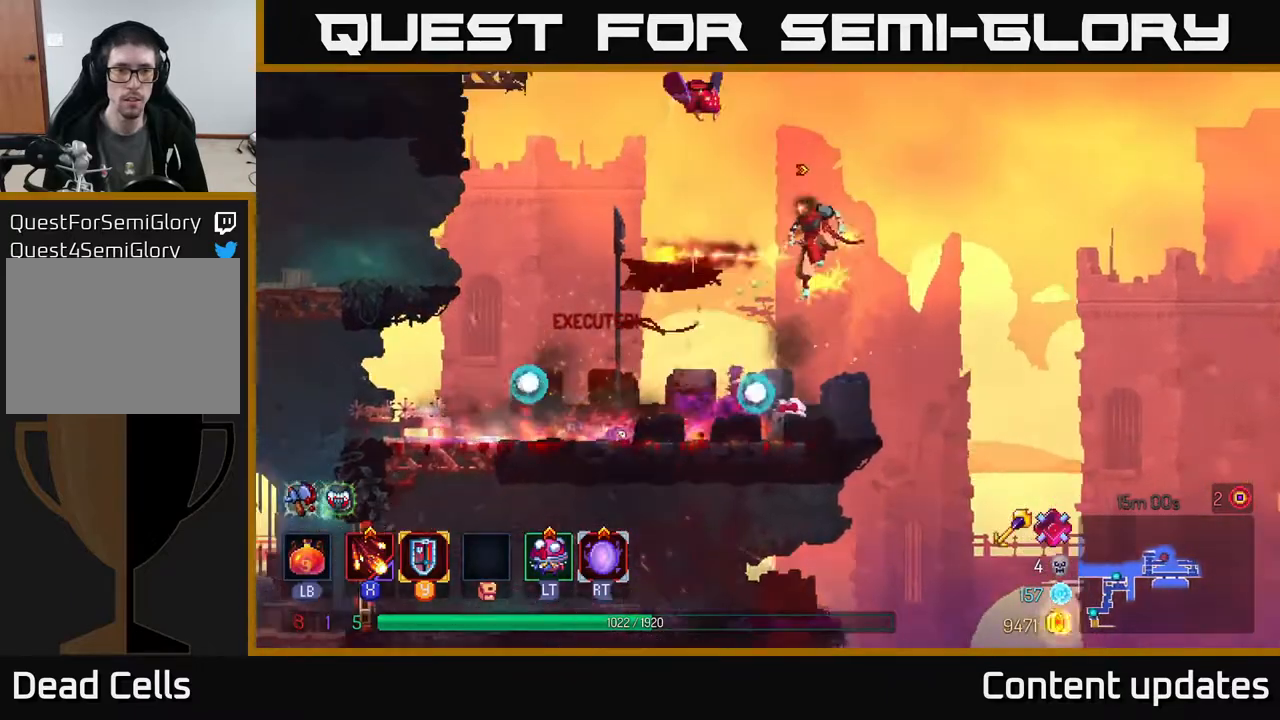
{"buttons": [], "left_stick": "left", "right_stick": "center", "events": [[267, "B", "down"], [417, "B", "up"]]}
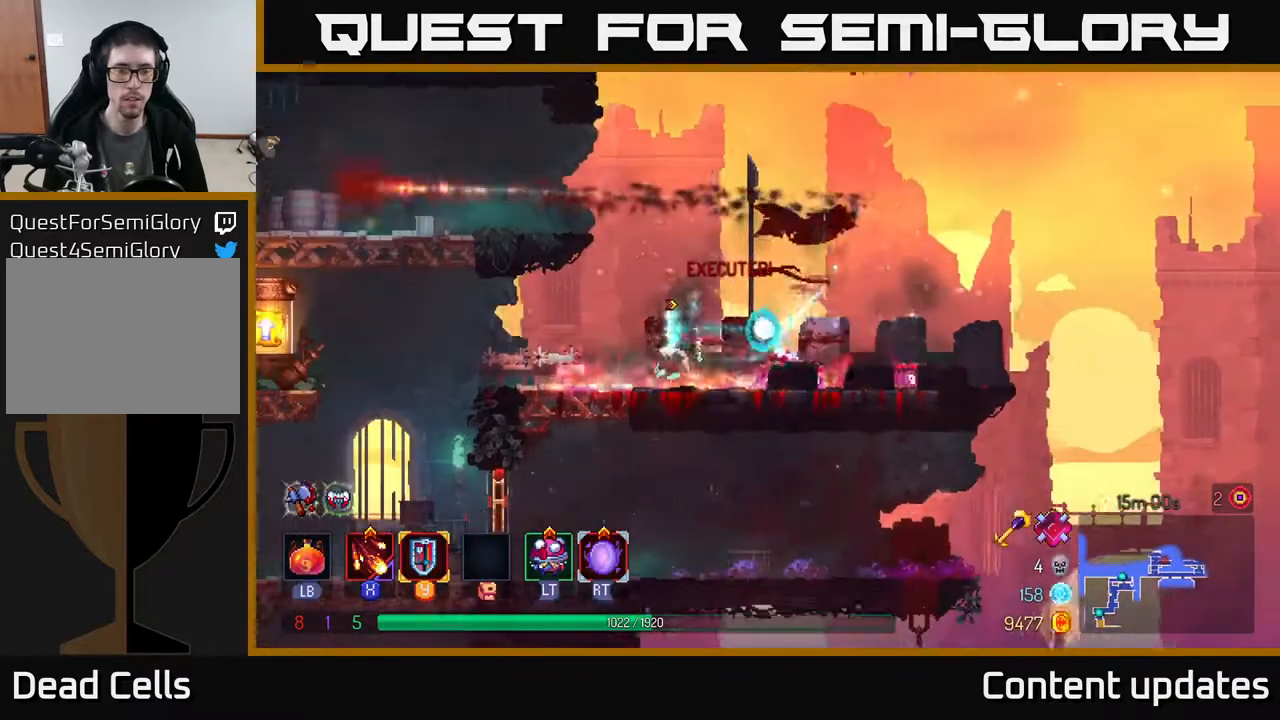
{"buttons": ["X"], "left_stick": "left", "right_stick": "center", "events": [[67, "A", "down"], [217, "A", "up"], [233, "left_stick", "up-left"], [267, "A", "down"], [350, "left_stick", "left"], [400, "X", "down"], [417, "A", "up"]]}
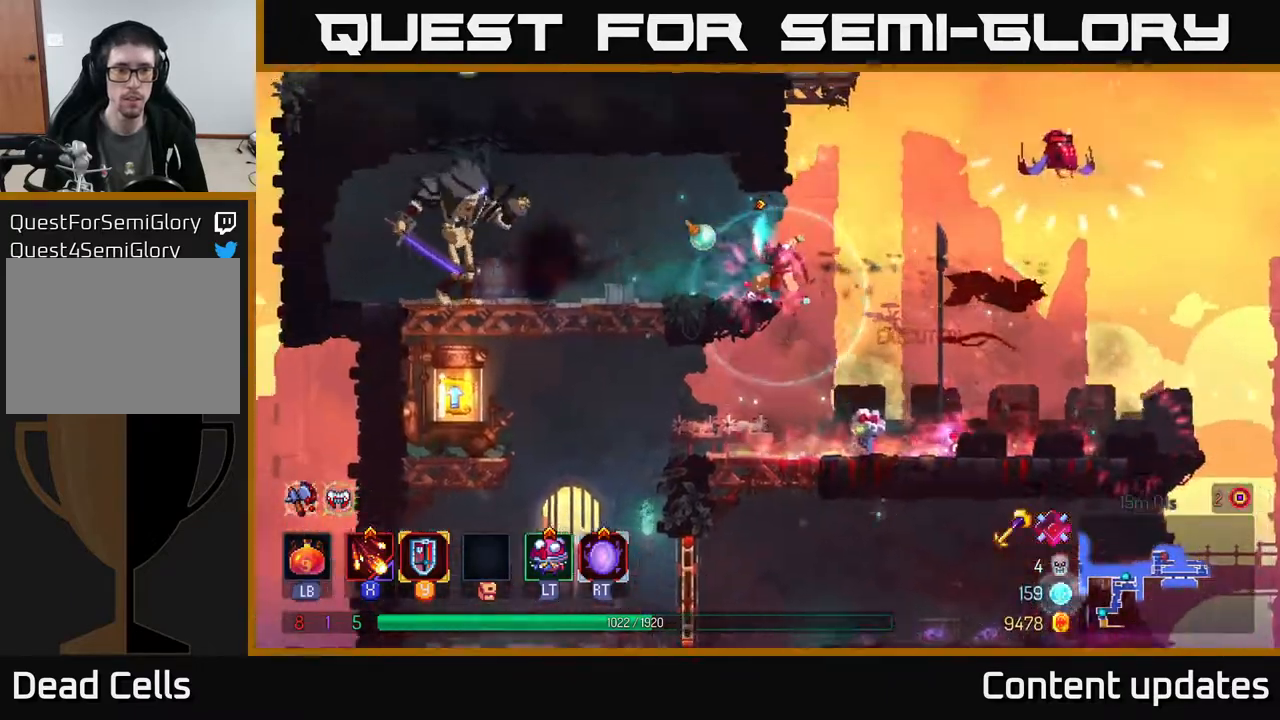
{"buttons": ["X"], "left_stick": "left", "right_stick": "center", "events": [[17, "X", "up"], [100, "X", "down"], [183, "X", "up"], [283, "X", "down"], [367, "X", "up"], [467, "X", "down"]]}
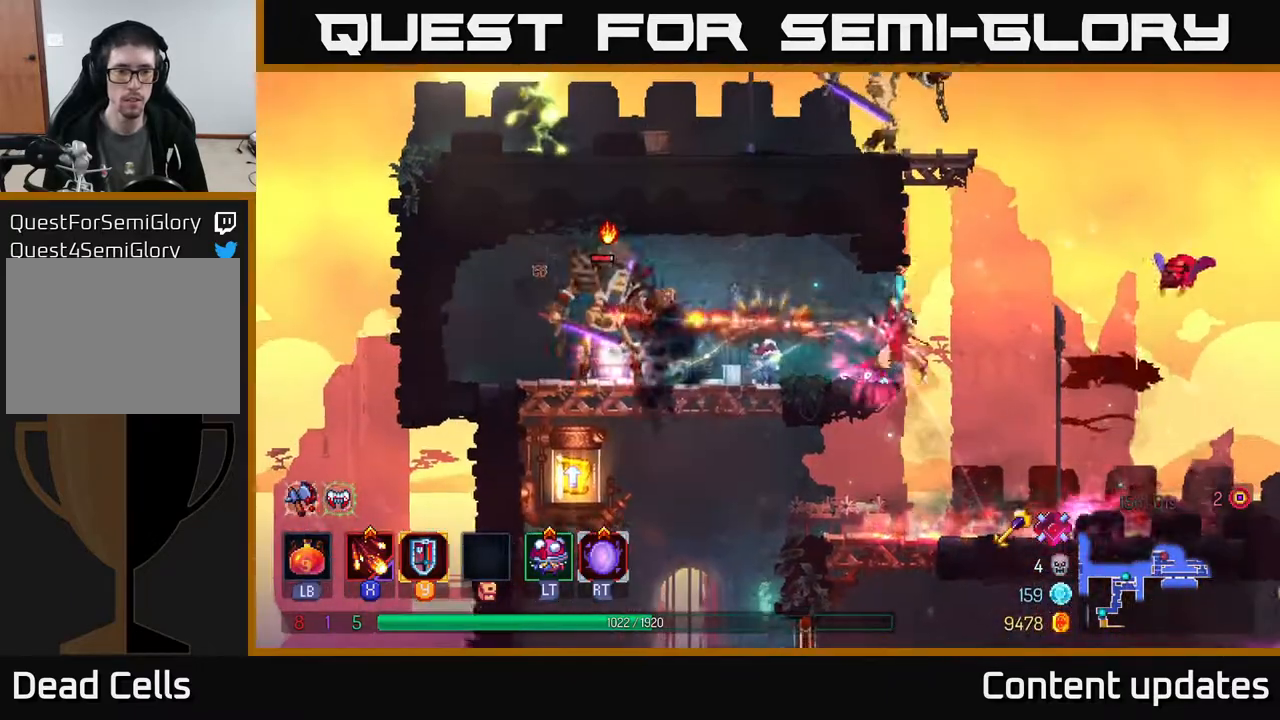
{"buttons": [], "left_stick": "center", "right_stick": "center", "events": [[50, "X", "up"], [67, "left_stick", "center"], [133, "X", "down"], [233, "X", "up"]]}
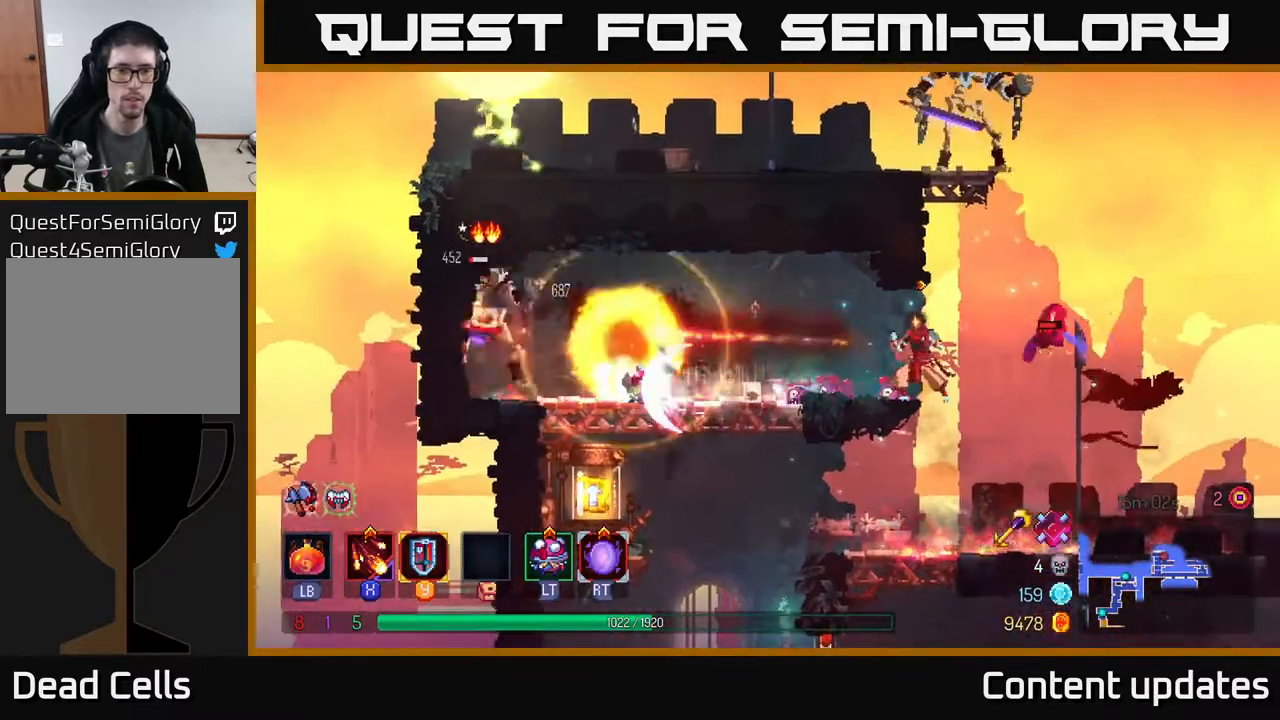
{"buttons": [], "left_stick": "left", "right_stick": "center", "events": [[50, "left_stick", "left"]]}
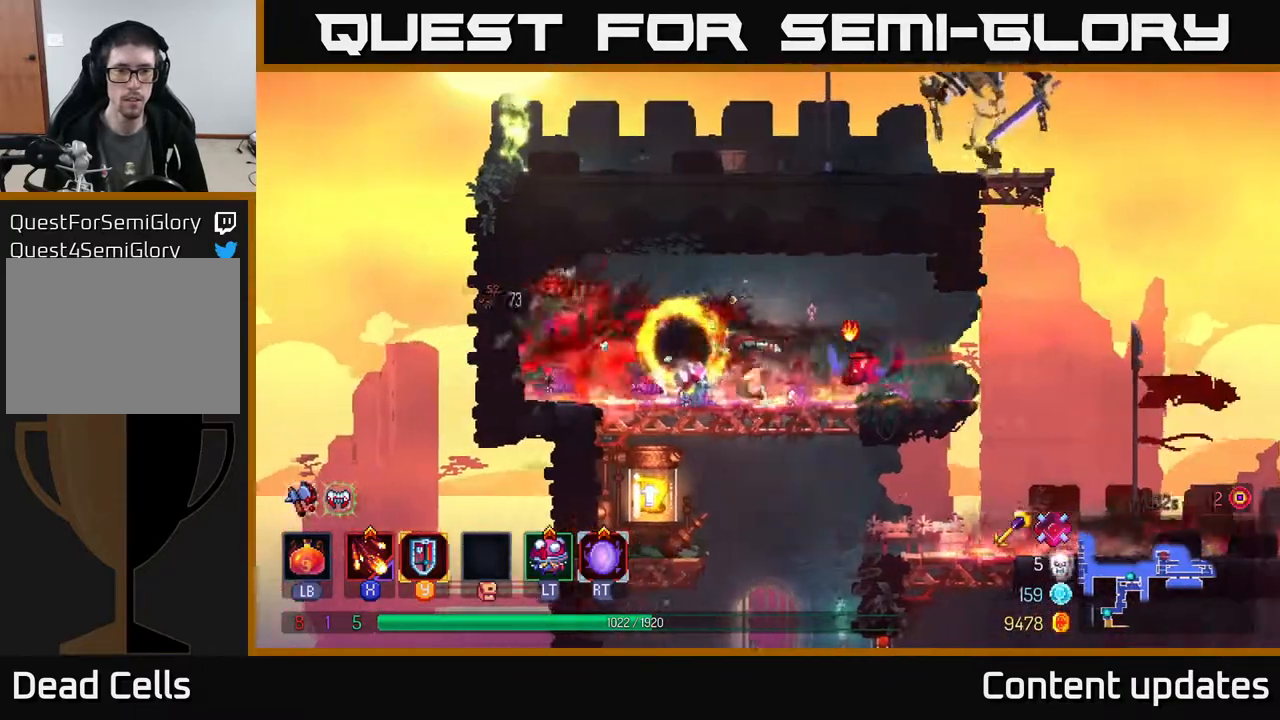
{"buttons": ["R2"], "left_stick": "center", "right_stick": "center", "events": [[233, "left_stick", "center"], [300, "left_stick", "right"], [400, "R2", "down"], [467, "left_stick", "center"]]}
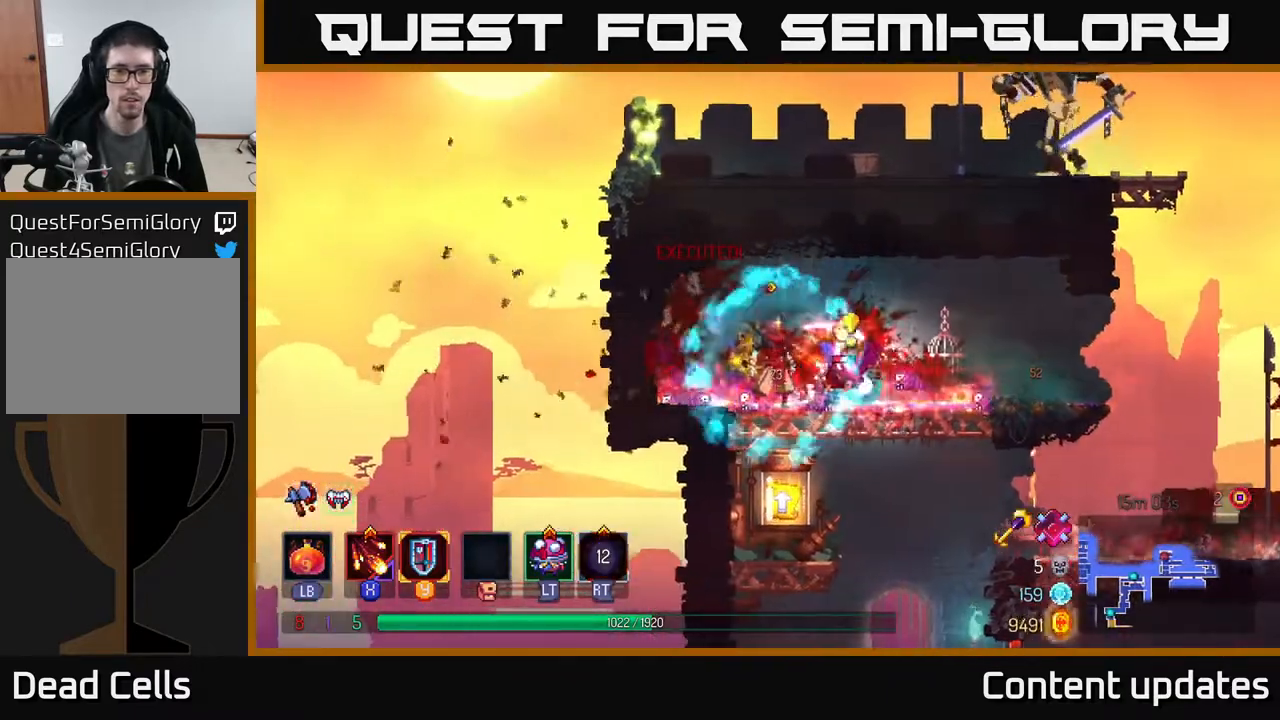
{"buttons": [], "left_stick": "right", "right_stick": "center", "events": [[17, "R2", "up"], [200, "left_stick", "right"], [367, "B", "down"], [483, "B", "up"]]}
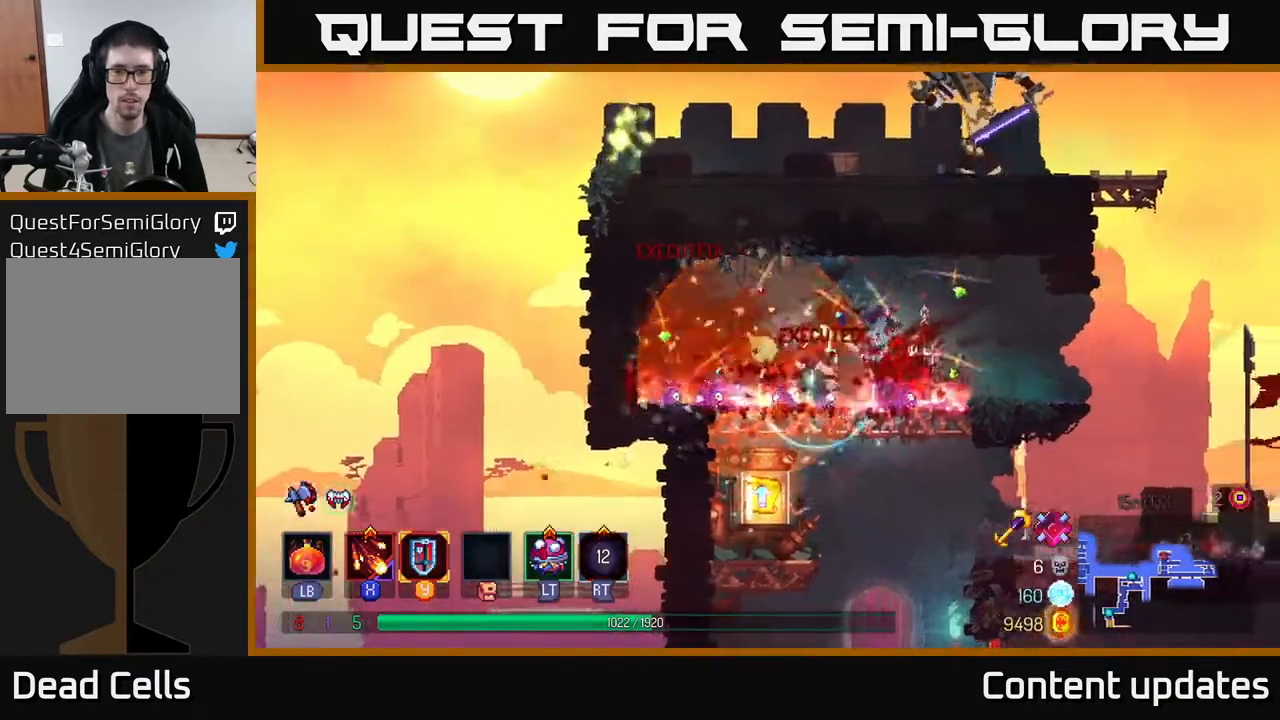
{"buttons": [], "left_stick": "left", "right_stick": "center", "events": [[117, "left_stick", "left"]]}
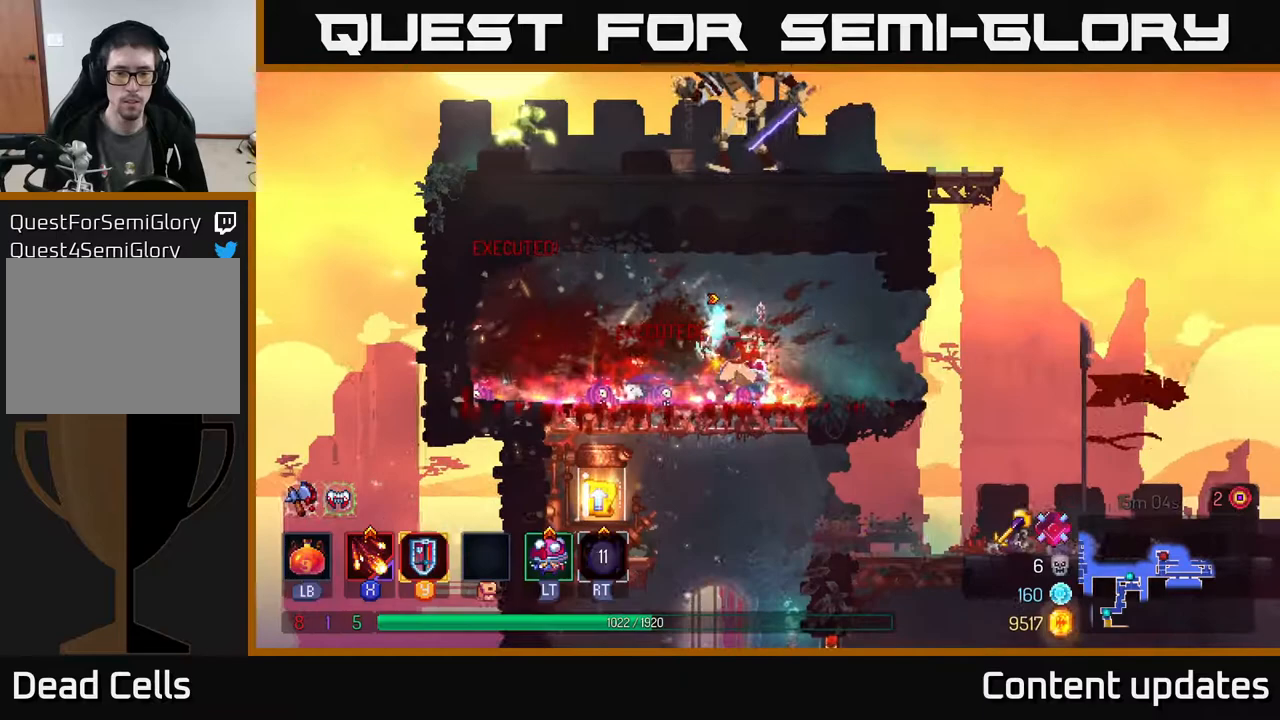
{"buttons": [], "left_stick": "center", "right_stick": "center", "events": [[200, "left_stick", "down"], [233, "A", "down"], [317, "A", "up"], [417, "left_stick", "center"]]}
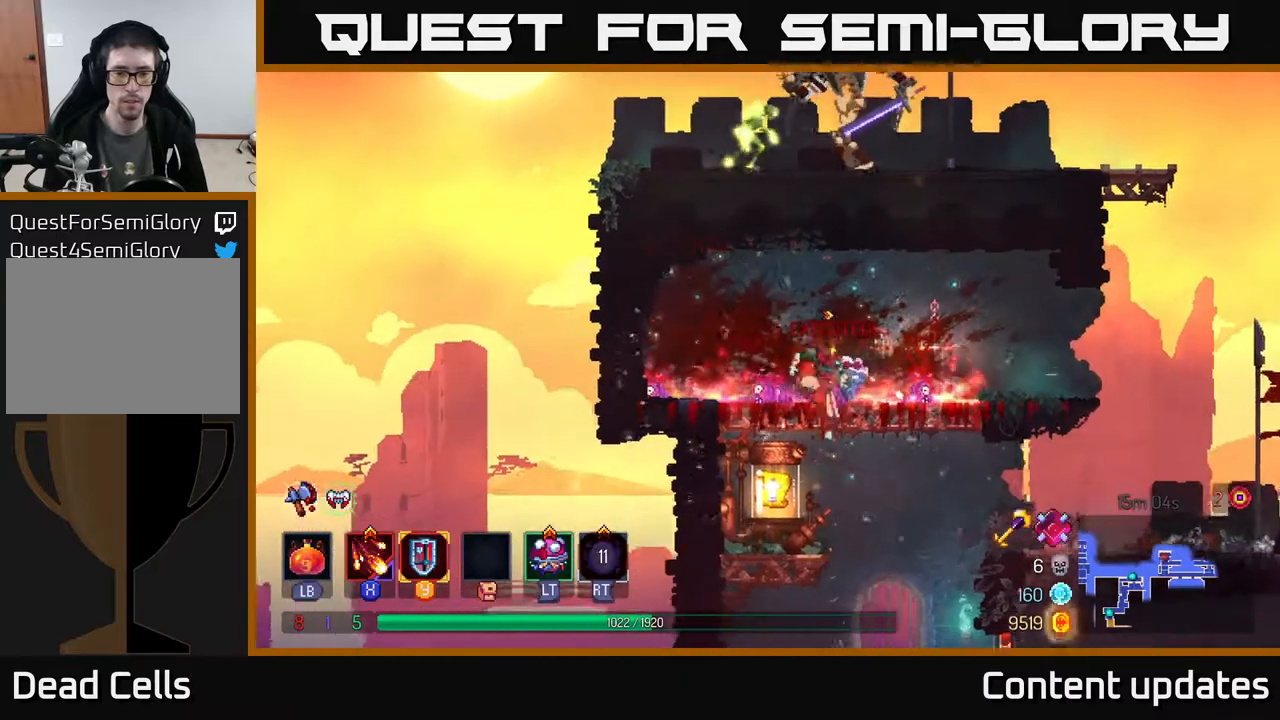
{"buttons": [], "left_stick": "center", "right_stick": "center", "events": [[33, "left_stick", "left"], [217, "left_stick", "center"], [233, "R1", "down"], [300, "R1", "up"], [383, "R1", "down"], [467, "R1", "up"]]}
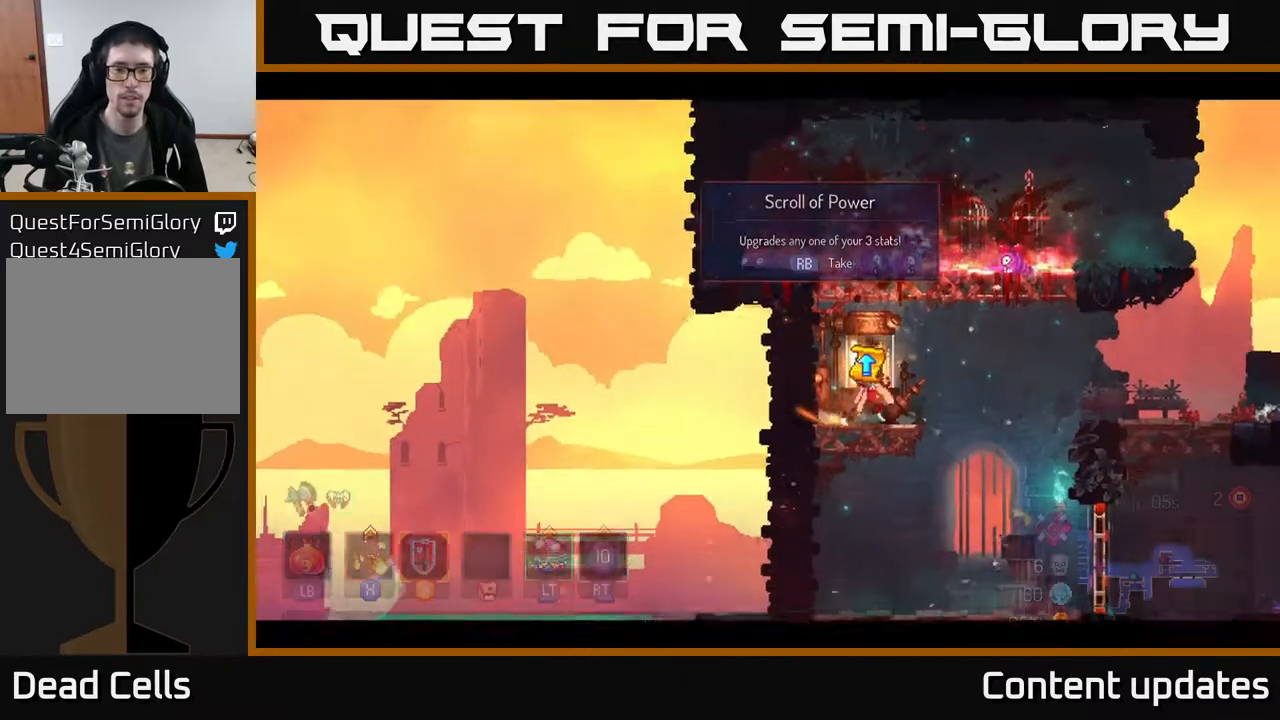
{"buttons": [], "left_stick": "center", "right_stick": "center", "events": [[83, "R1", "down"], [133, "R1", "up"]]}
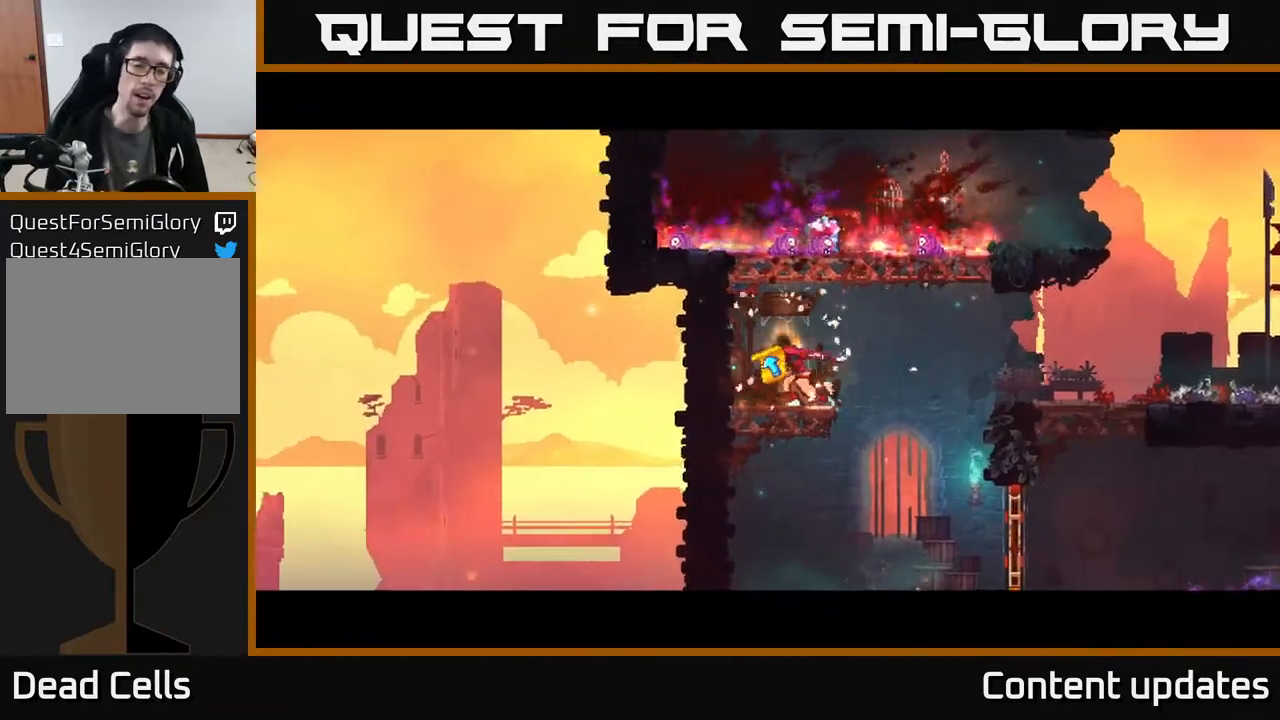
{"buttons": [], "left_stick": "center", "right_stick": "center", "events": []}
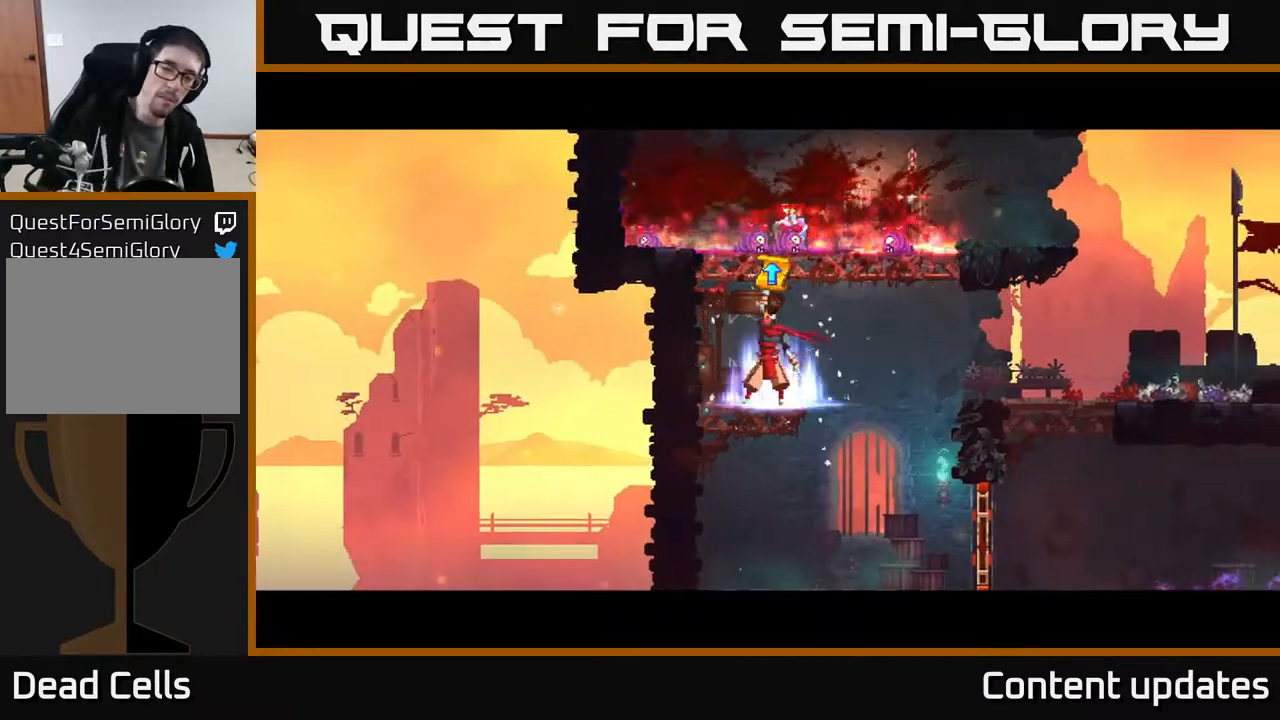
{"buttons": [], "left_stick": "center", "right_stick": "center", "events": []}
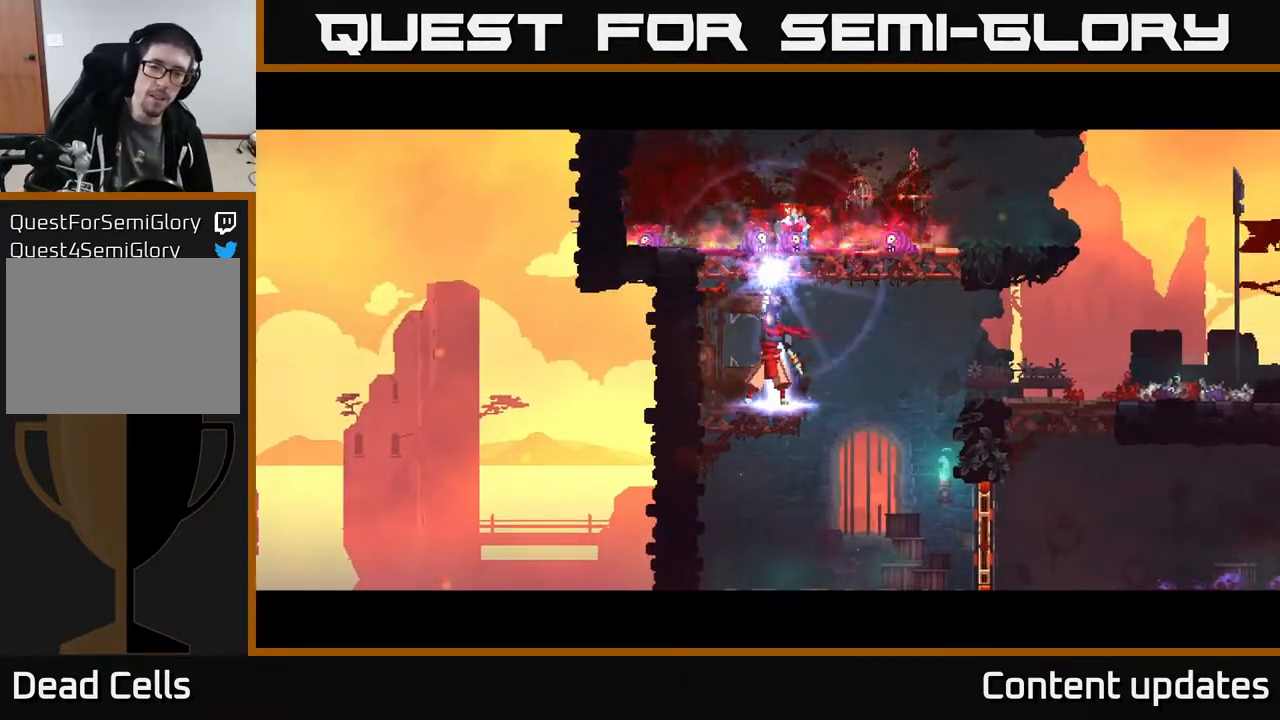
{"buttons": [], "left_stick": "center", "right_stick": "center", "events": []}
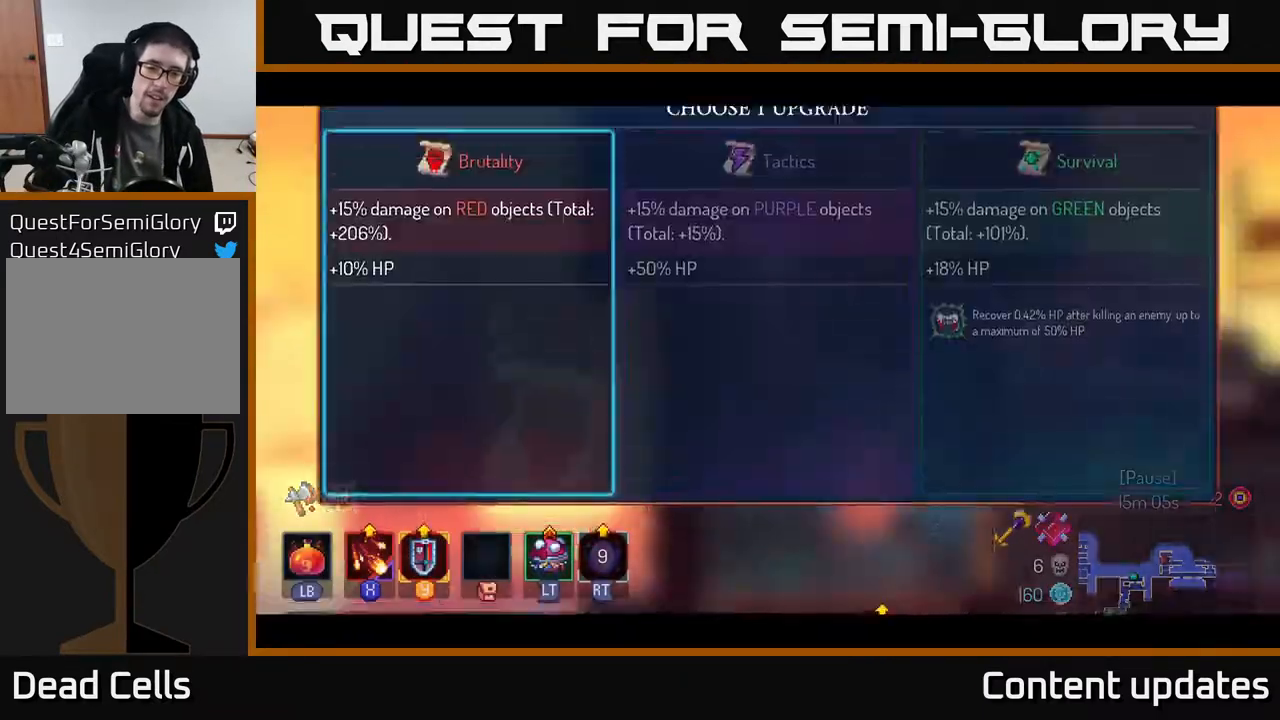
{"buttons": [], "left_stick": "center", "right_stick": "center", "events": []}
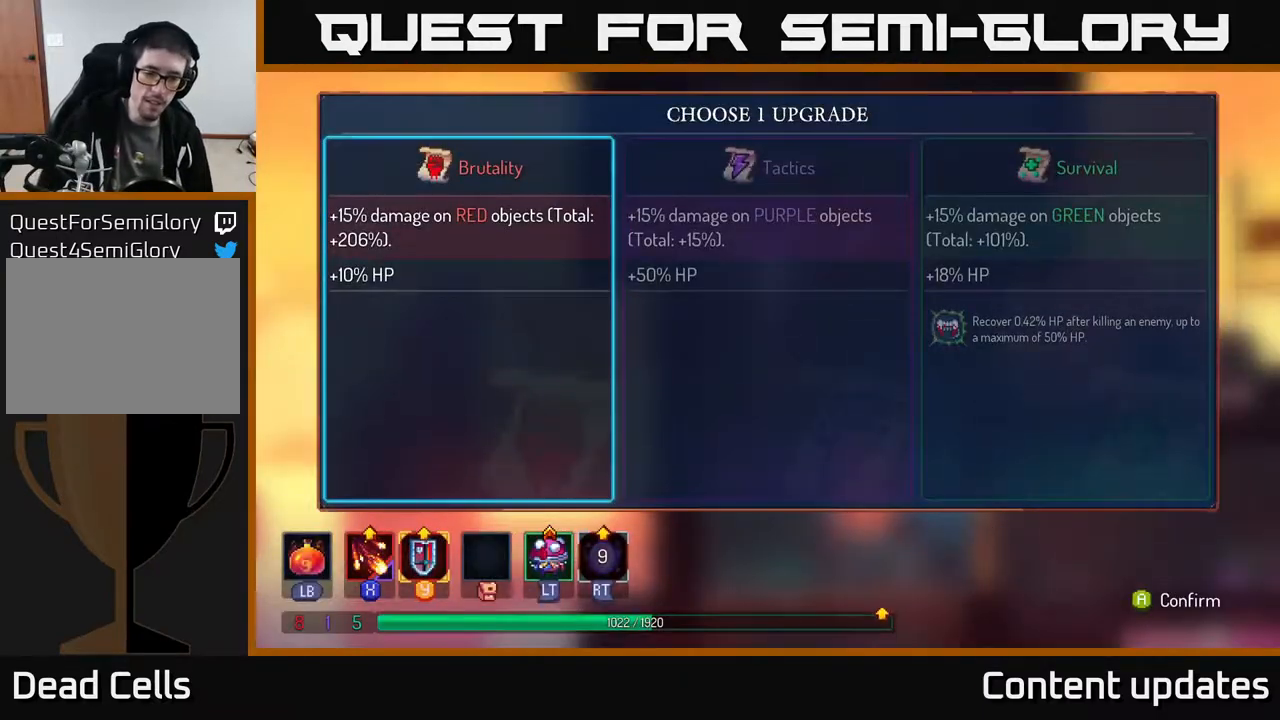
{"buttons": [], "left_stick": "center", "right_stick": "center", "events": []}
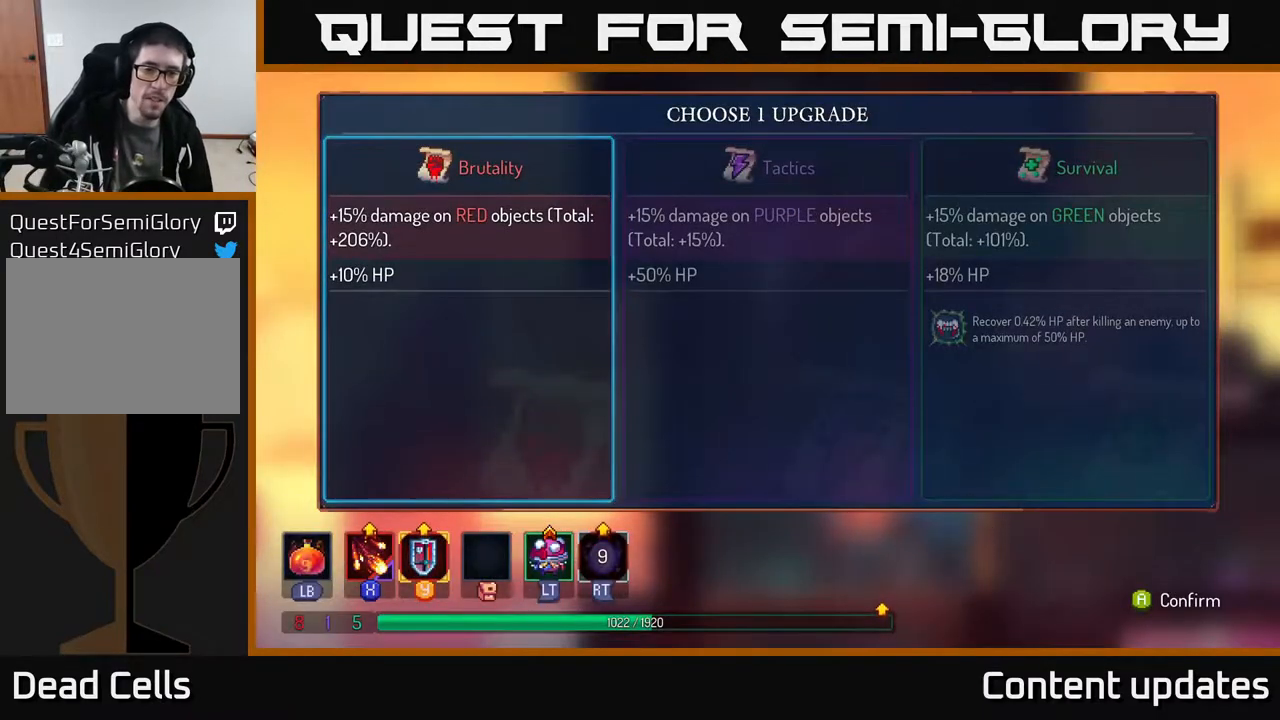
{"buttons": [], "left_stick": "right", "right_stick": "center", "events": [[417, "left_stick", "right"]]}
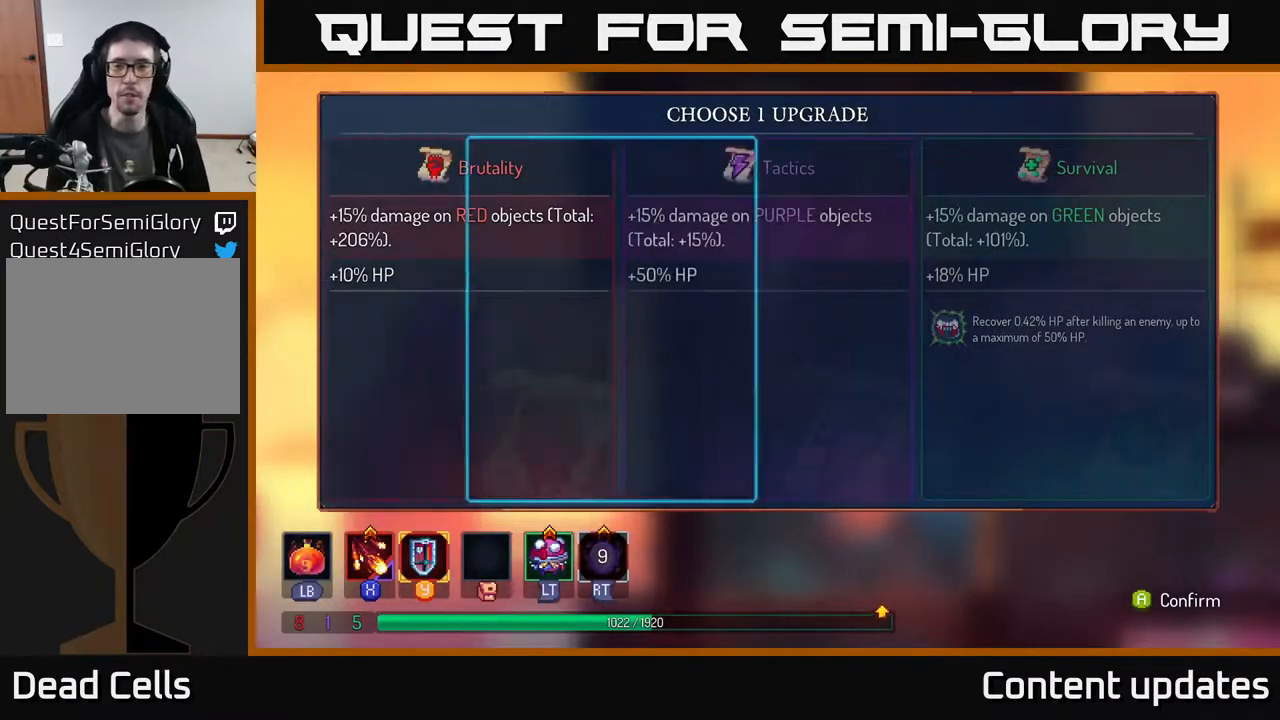
{"buttons": [], "left_stick": "center", "right_stick": "center", "events": [[67, "left_stick", "center"], [200, "left_stick", "right"], [350, "left_stick", "center"]]}
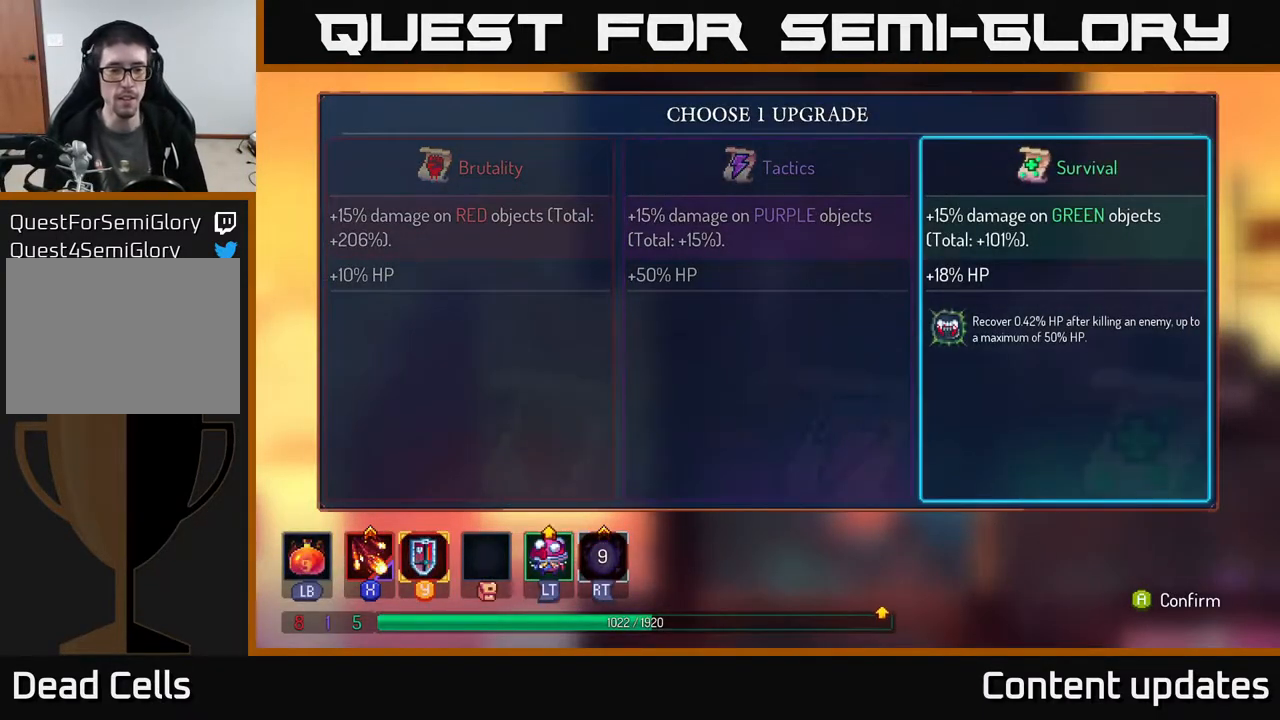
{"buttons": [], "left_stick": "center", "right_stick": "center", "events": [[117, "A", "down"], [150, "A", "up"]]}
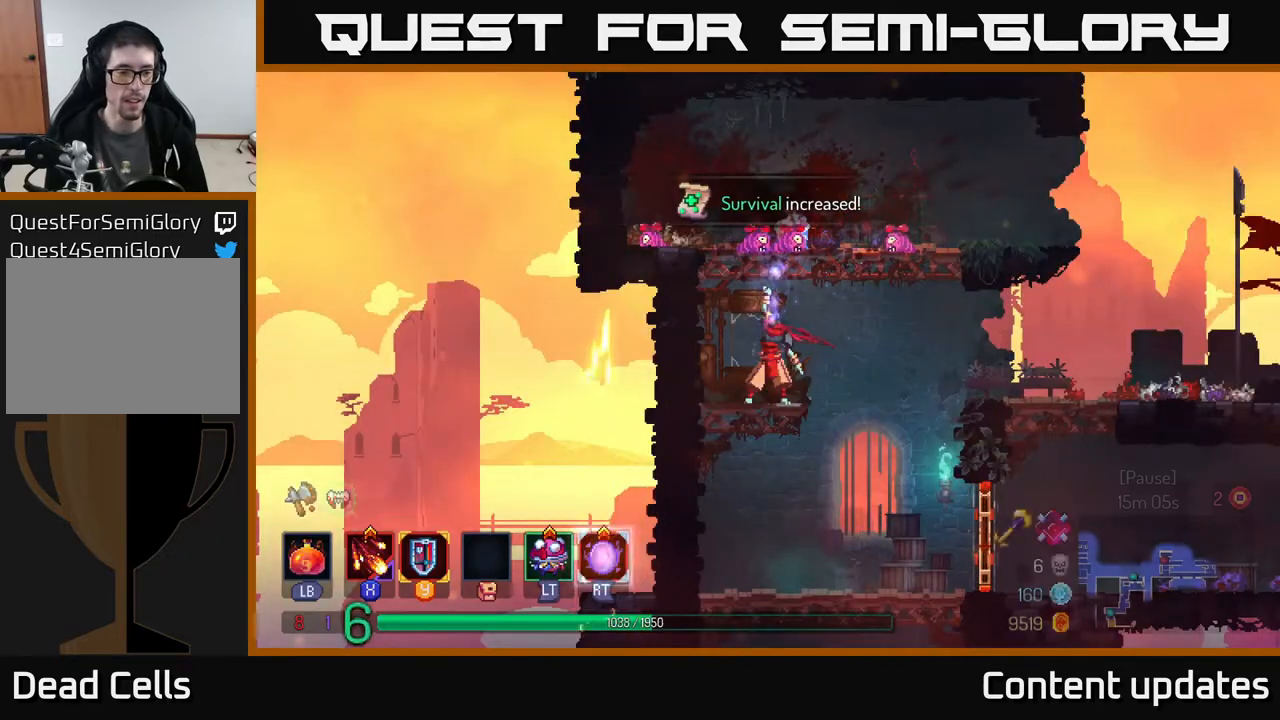
{"buttons": ["A"], "left_stick": "right", "right_stick": "center", "events": [[367, "left_stick", "right"], [467, "A", "down"]]}
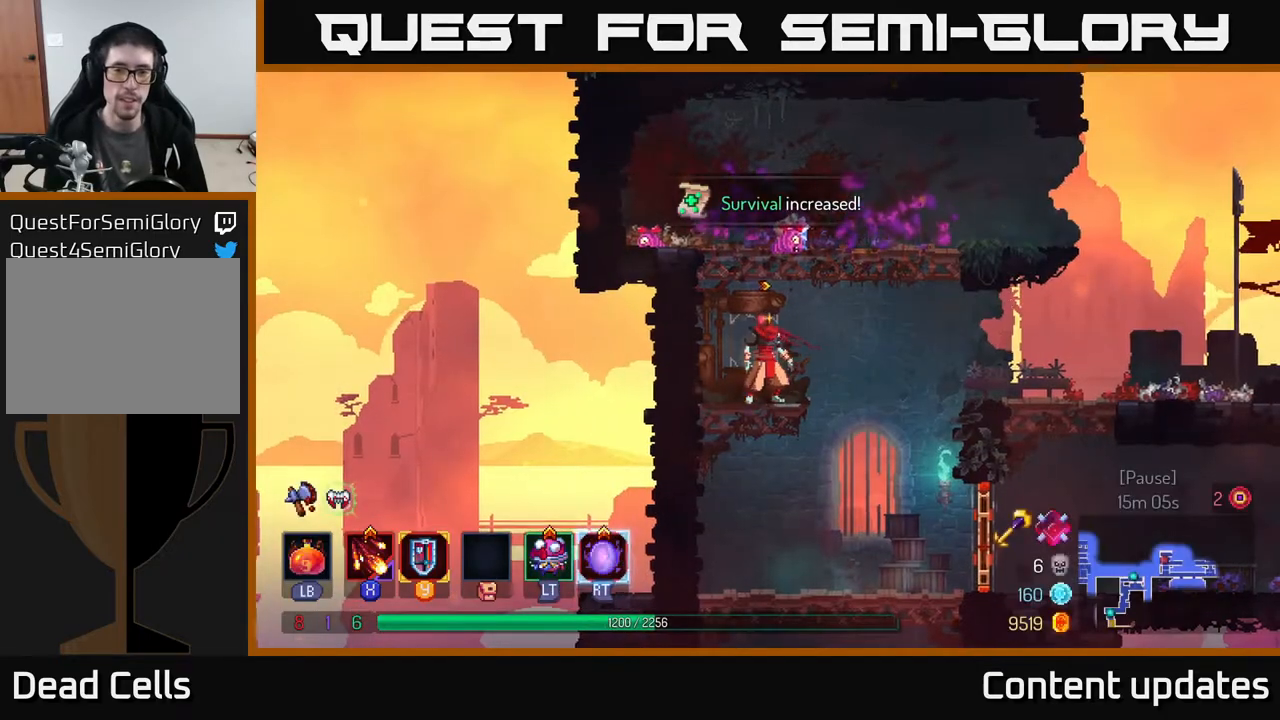
{"buttons": [], "left_stick": "up-right", "right_stick": "center", "events": [[83, "A", "up"], [117, "left_stick", "up-right"], [167, "A", "down"], [333, "A", "up"]]}
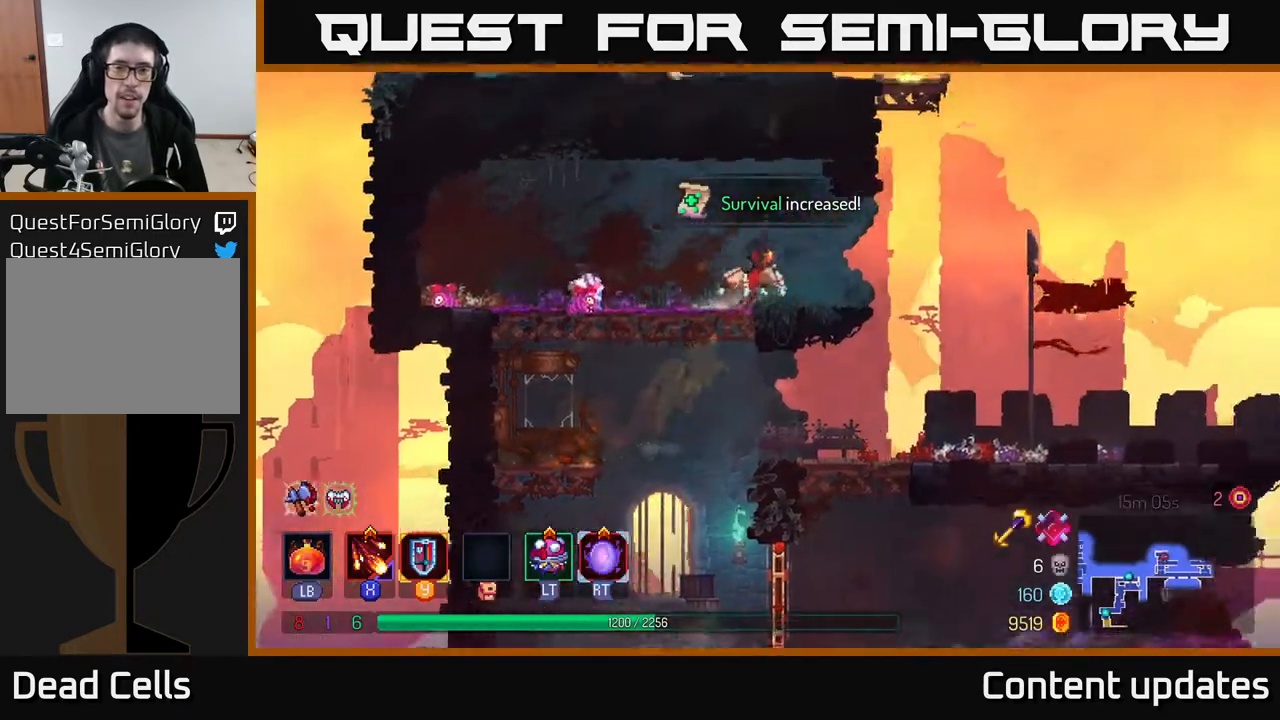
{"buttons": [], "left_stick": "up-right", "right_stick": "center", "events": [[183, "left_stick", "right"], [283, "A", "down"], [450, "A", "up"], [450, "left_stick", "up-right"]]}
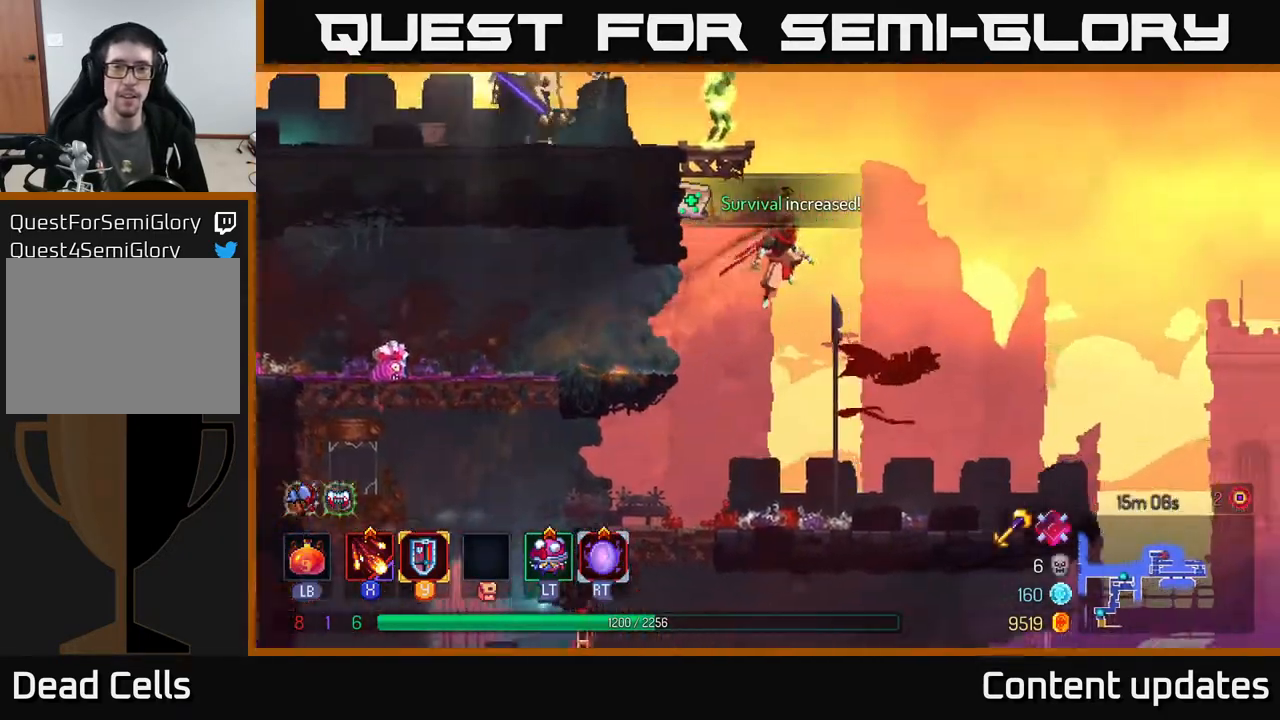
{"buttons": ["X"], "left_stick": "up-left", "right_stick": "center", "events": [[33, "A", "down"], [50, "left_stick", "up-left"], [183, "A", "up"], [250, "X", "down"], [367, "X", "up"], [500, "X", "down"]]}